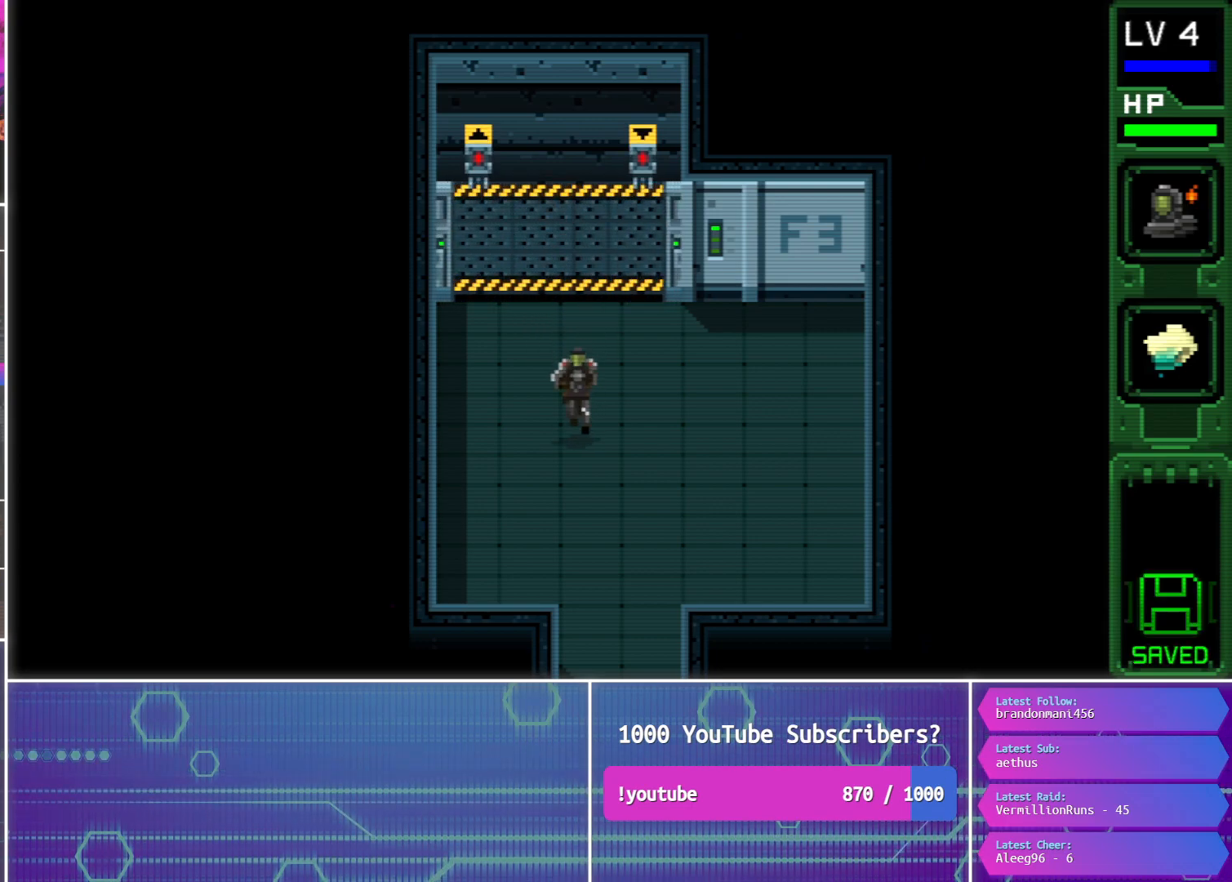
Gameplay with a controller (PlayStation layout); each line is a JSON object with the inputs held at the frame after it. "events" lists button and stick changes between this image and that frame as [ms after this image, input, new state], when the widget could be followed in between. Not read: left_stick right_stick.
{"buttons": ["CIRCLE", "DPAD_DOWN"], "events": []}
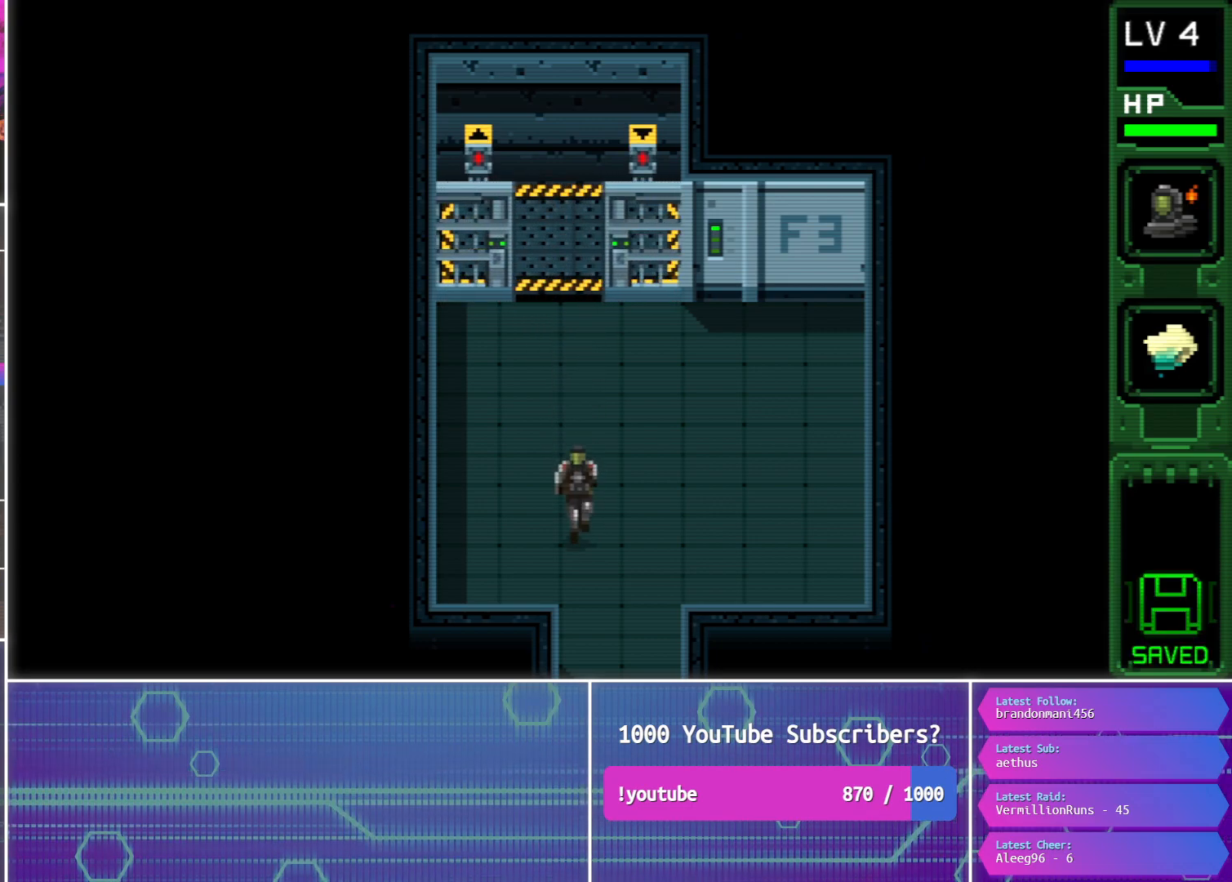
{"buttons": ["CIRCLE", "DPAD_DOWN"], "events": []}
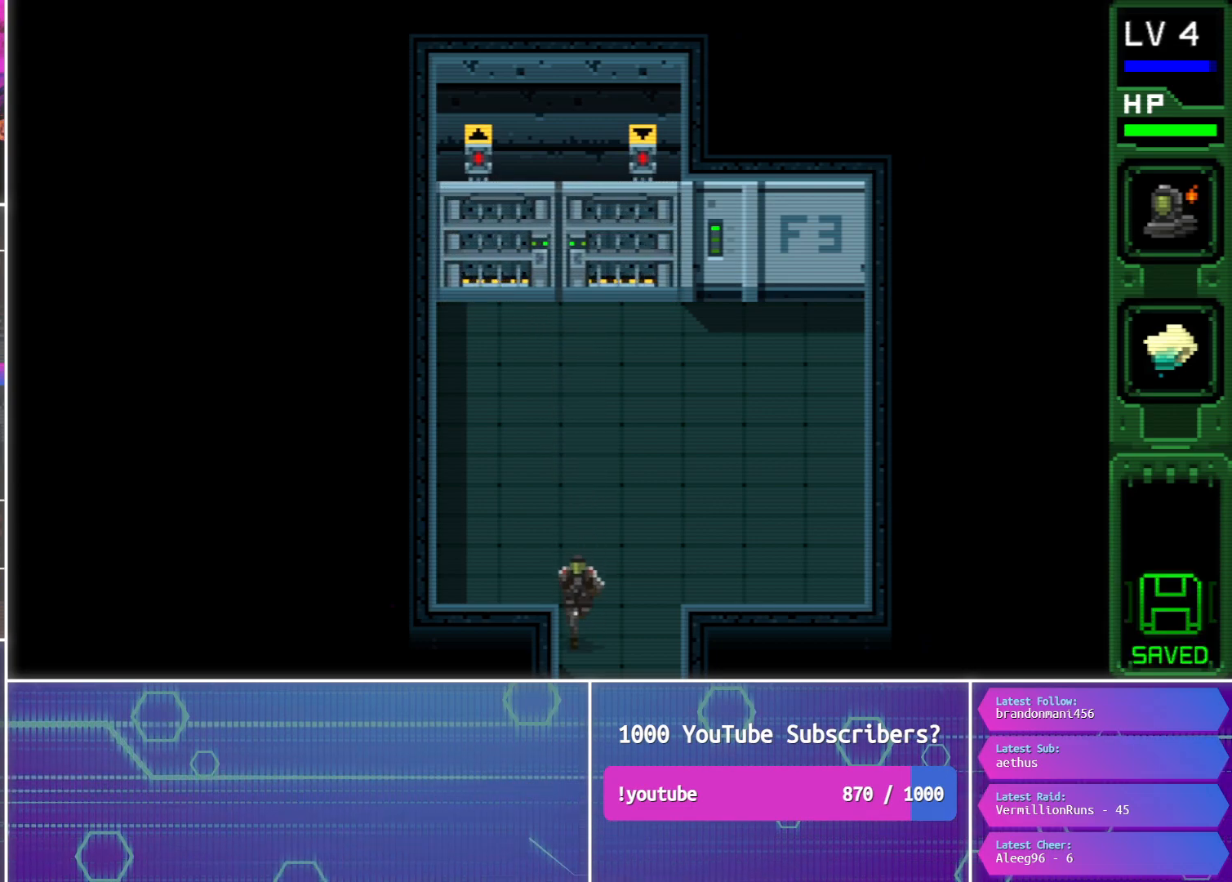
{"buttons": ["CIRCLE", "DPAD_DOWN"], "events": []}
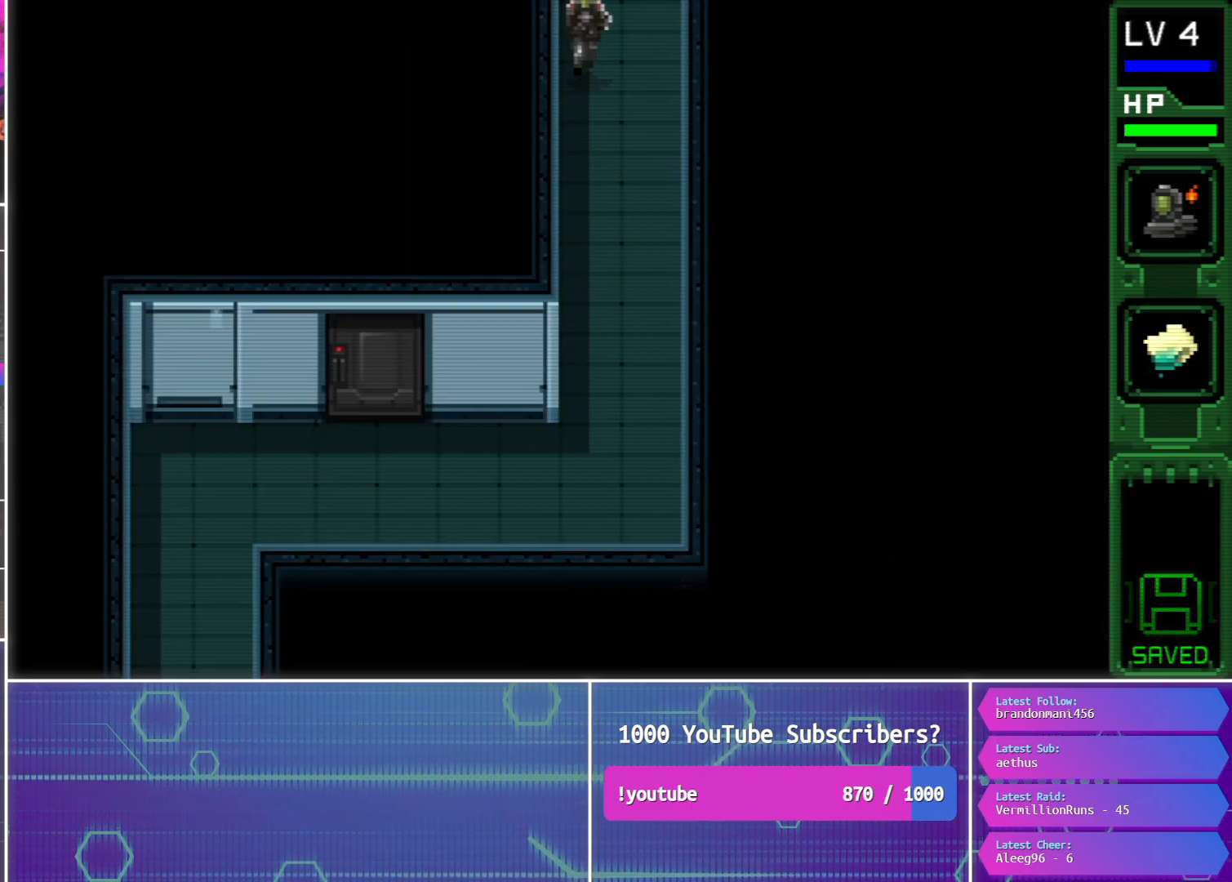
{"buttons": ["CIRCLE", "DPAD_DOWN"], "events": []}
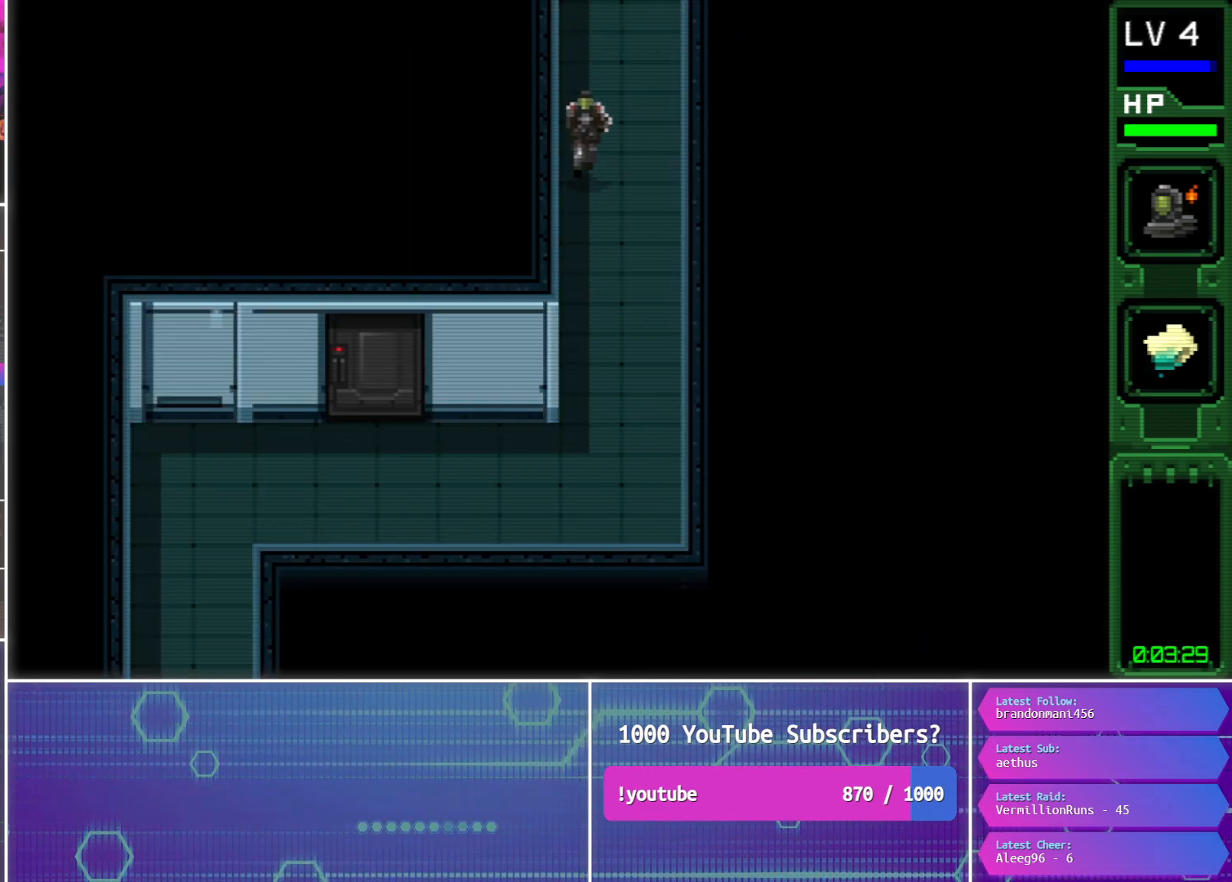
{"buttons": ["CIRCLE", "DPAD_DOWN"], "events": []}
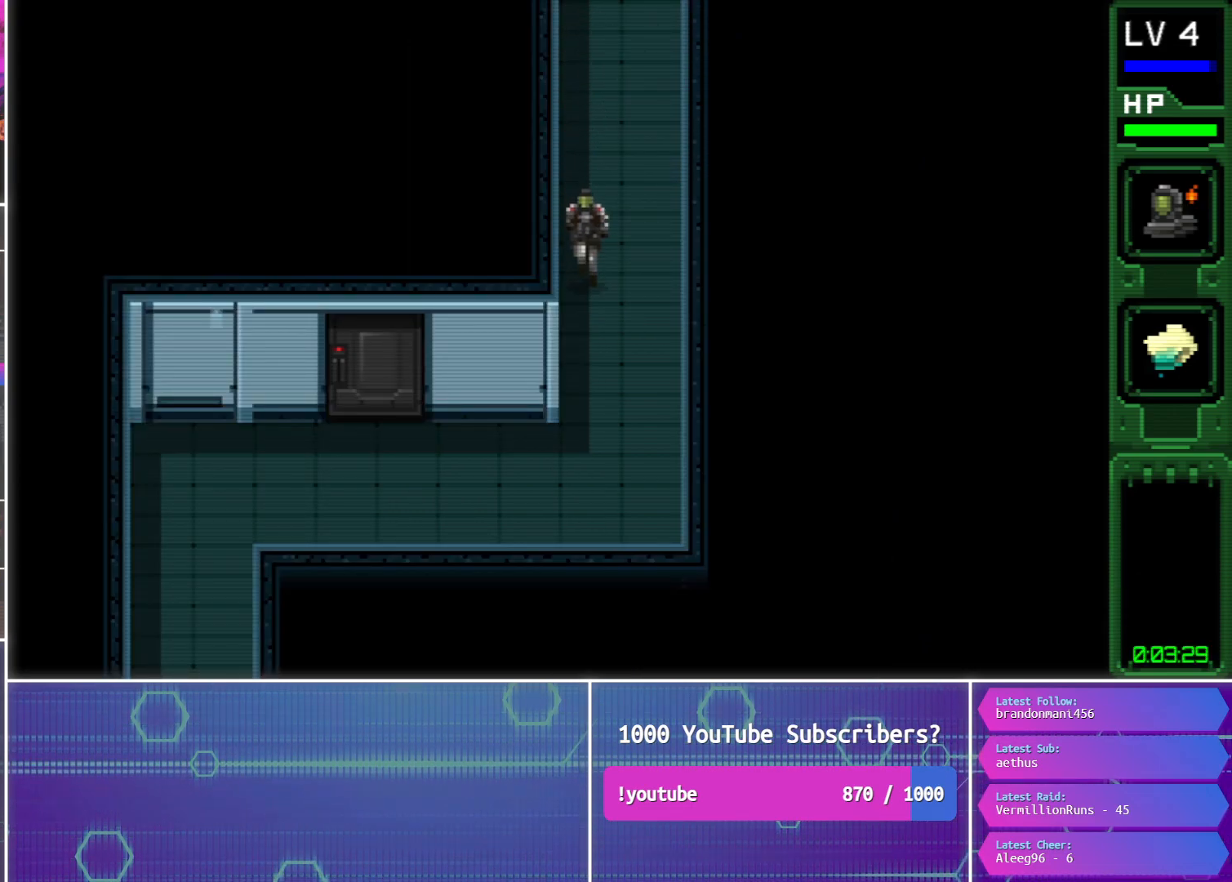
{"buttons": ["CIRCLE", "DPAD_DOWN"], "events": []}
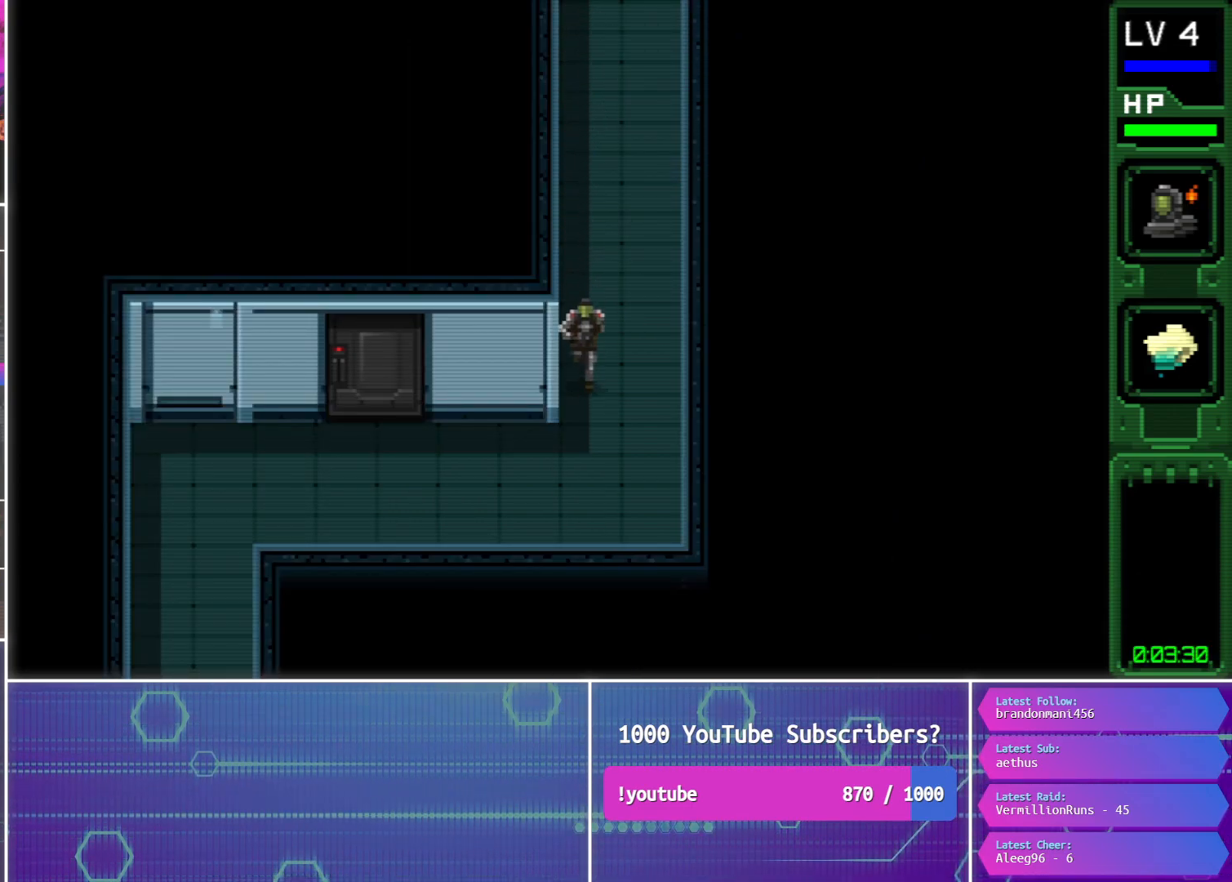
{"buttons": ["CIRCLE", "DPAD_DOWN", "DPAD_LEFT"], "events": [[67, "DPAD_LEFT", "down"]]}
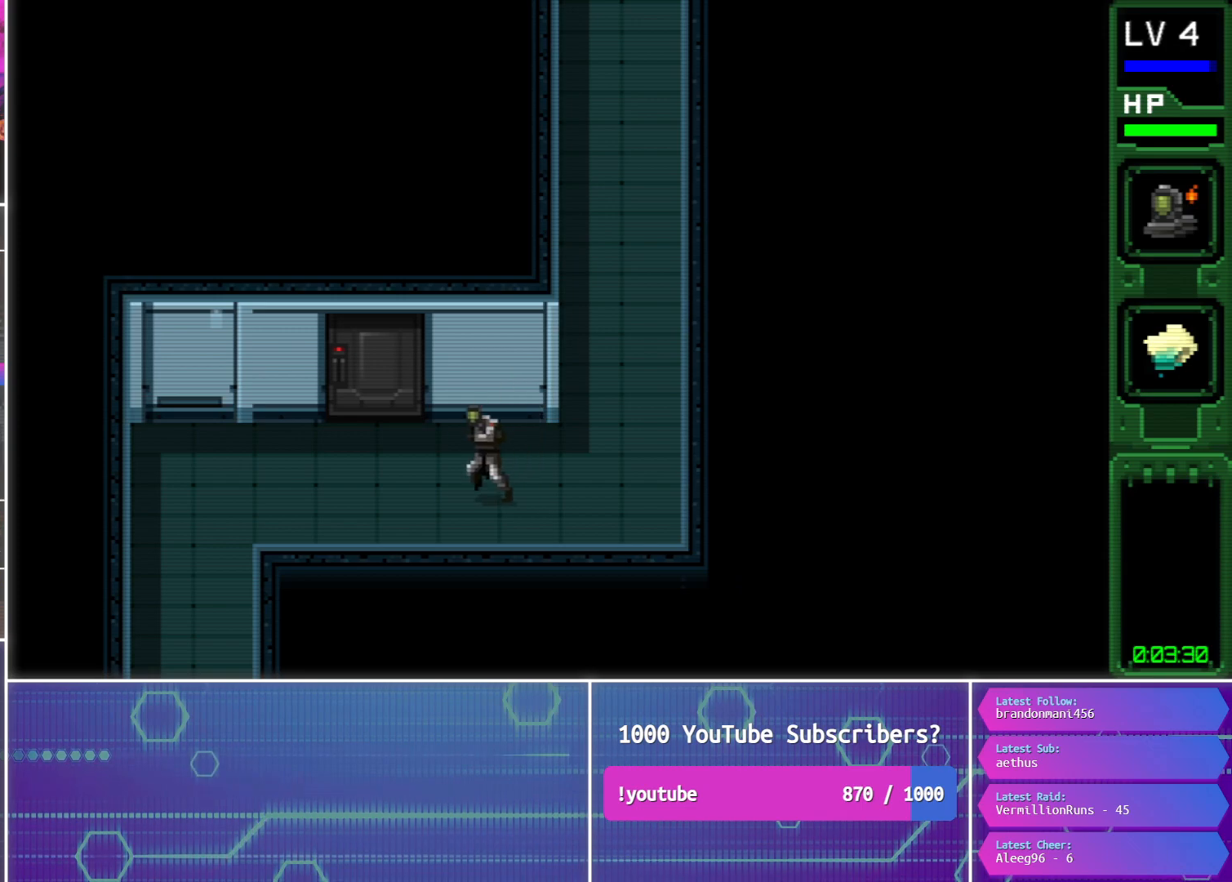
{"buttons": ["CIRCLE", "DPAD_LEFT"], "events": [[433, "DPAD_DOWN", "up"]]}
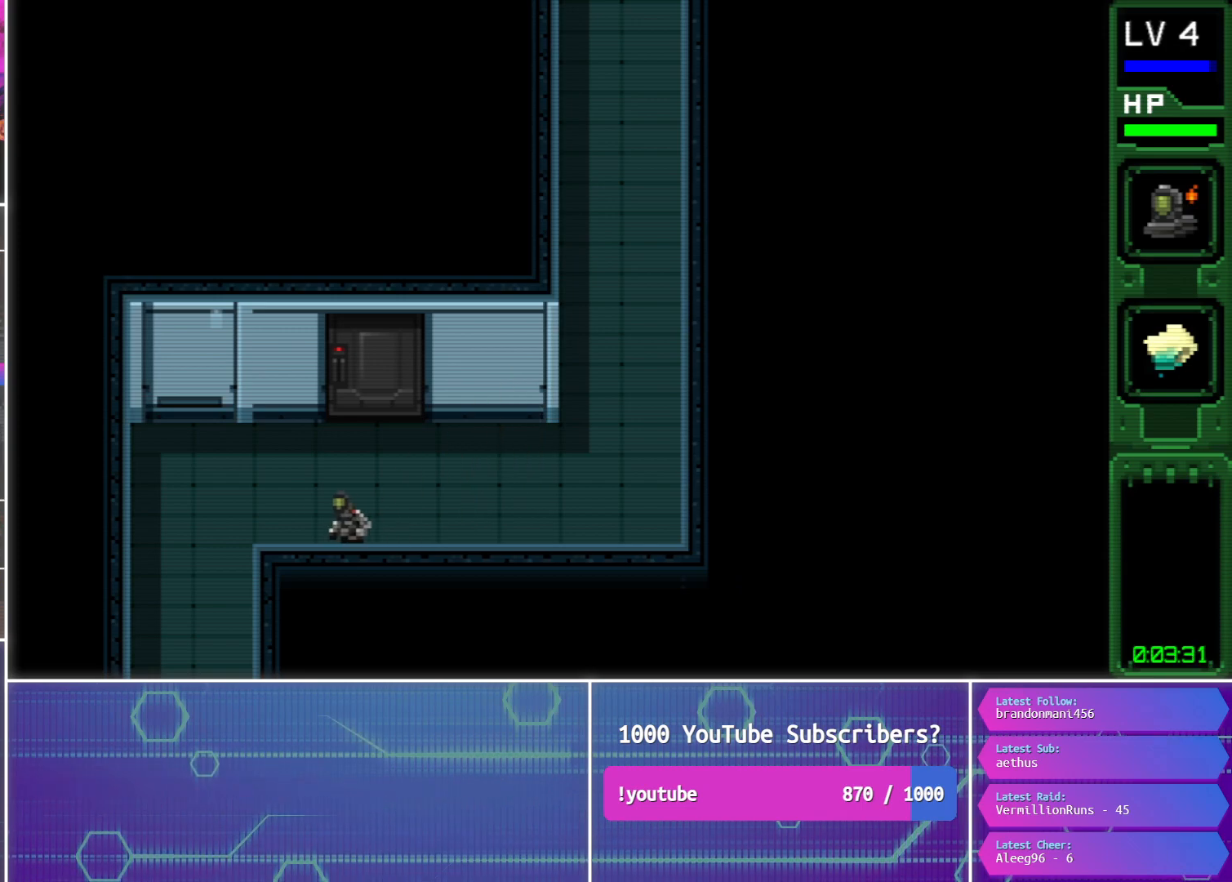
{"buttons": ["CIRCLE", "DPAD_DOWN"], "events": [[300, "DPAD_DOWN", "down"], [367, "DPAD_LEFT", "up"]]}
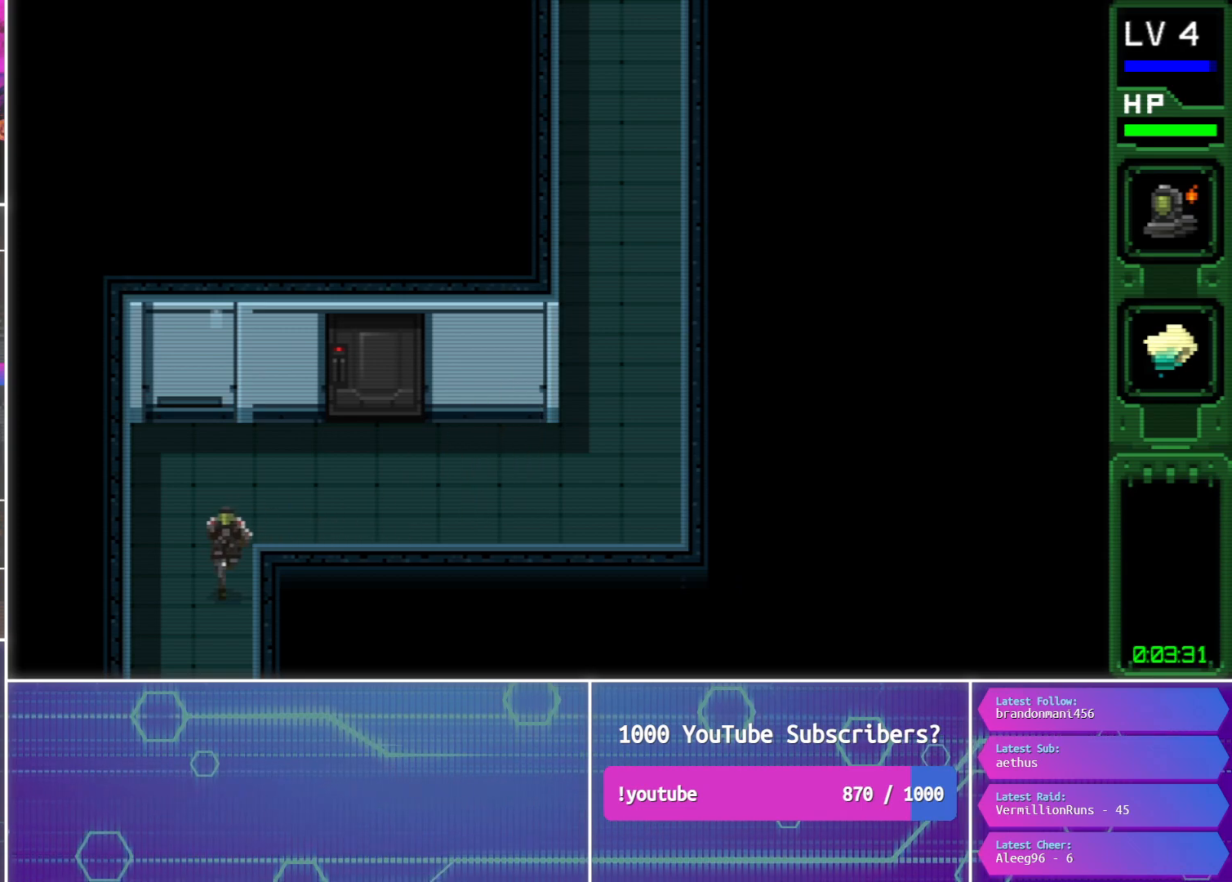
{"buttons": ["CIRCLE", "DPAD_DOWN"], "events": []}
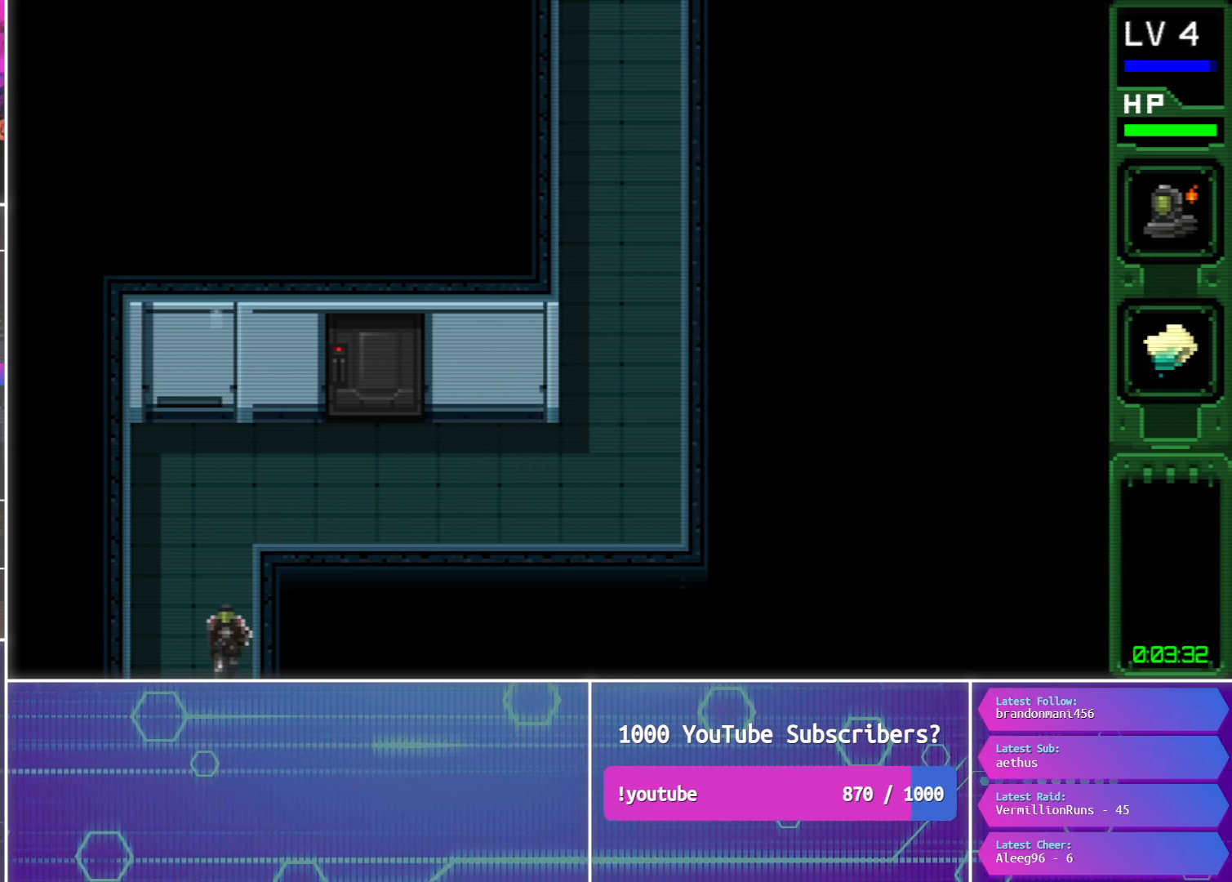
{"buttons": ["CIRCLE", "DPAD_DOWN"], "events": []}
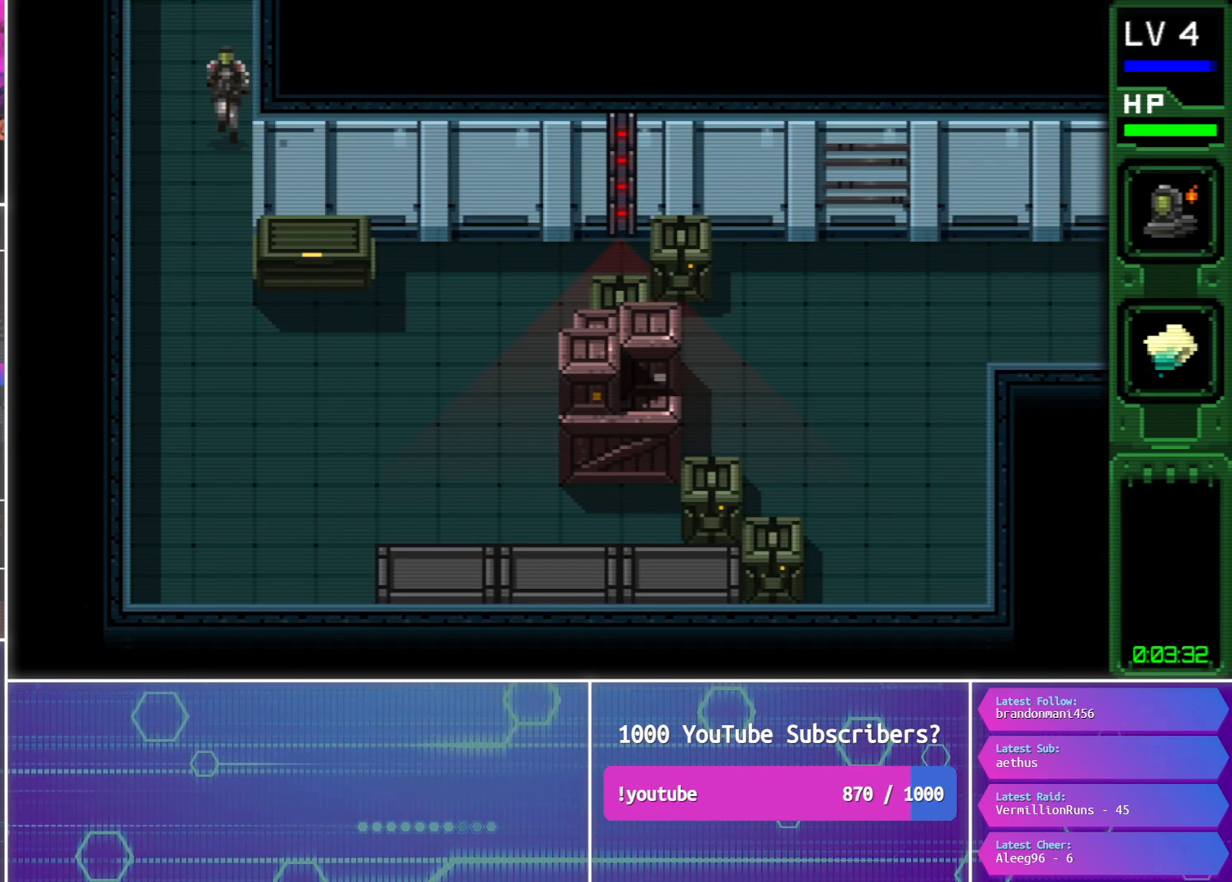
{"buttons": ["CIRCLE", "DPAD_DOWN"], "events": []}
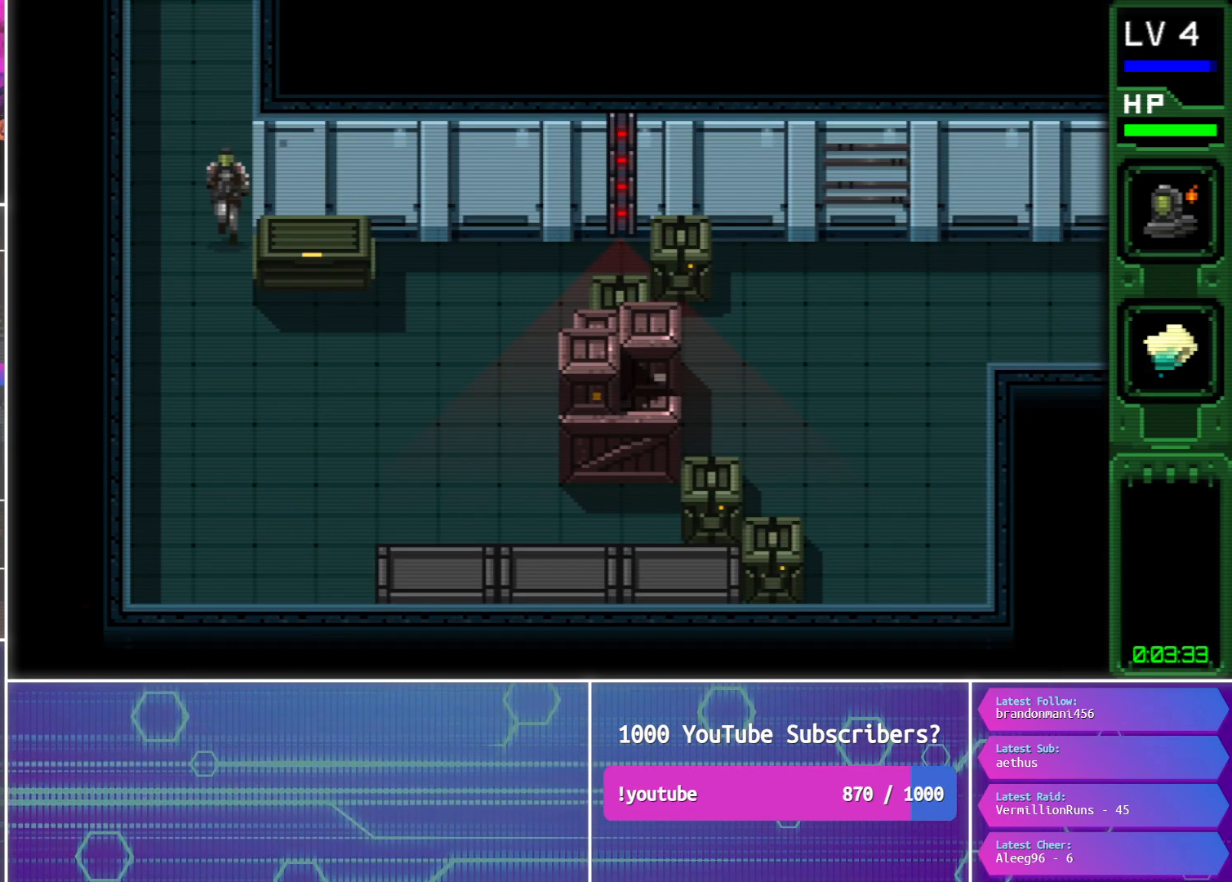
{"buttons": ["CIRCLE", "DPAD_DOWN", "DPAD_RIGHT"], "events": [[233, "DPAD_RIGHT", "down"]]}
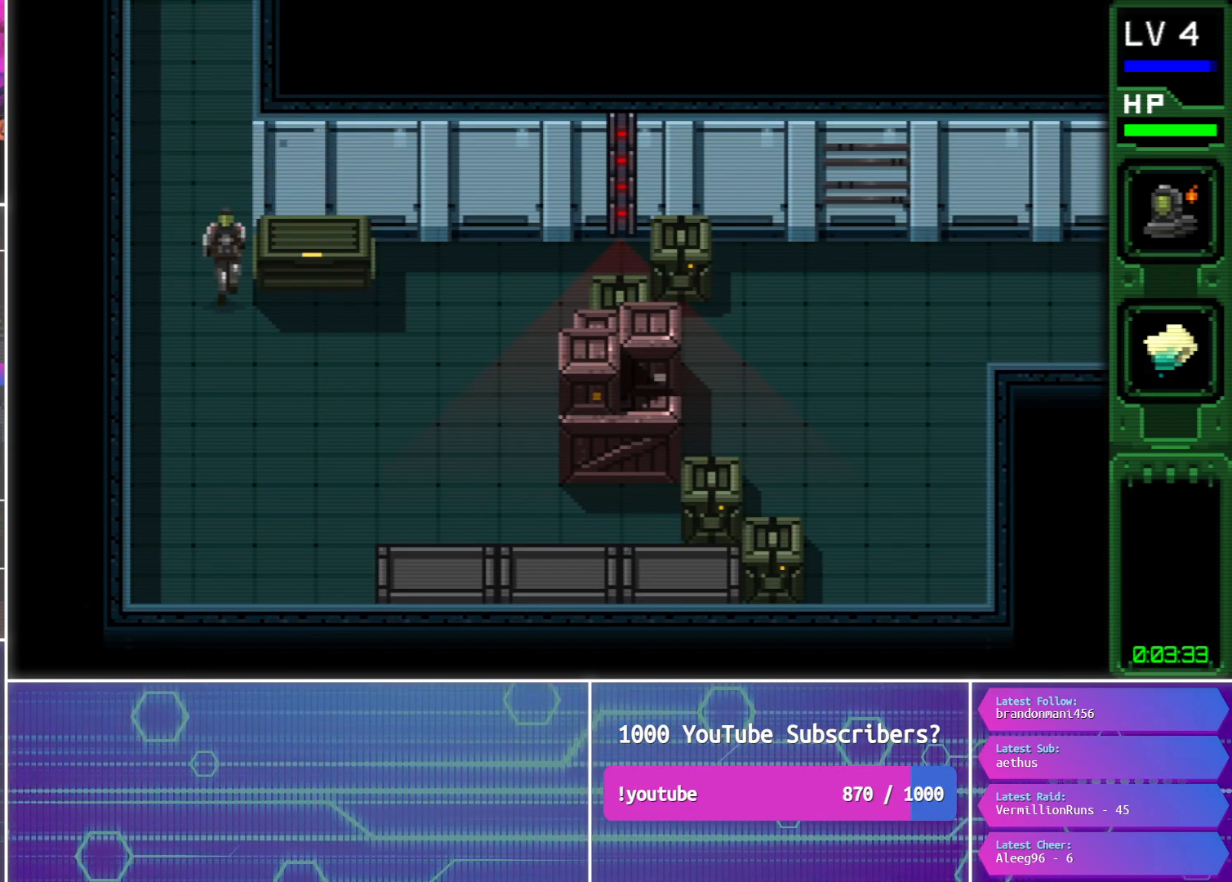
{"buttons": ["CIRCLE", "DPAD_DOWN", "DPAD_RIGHT"], "events": []}
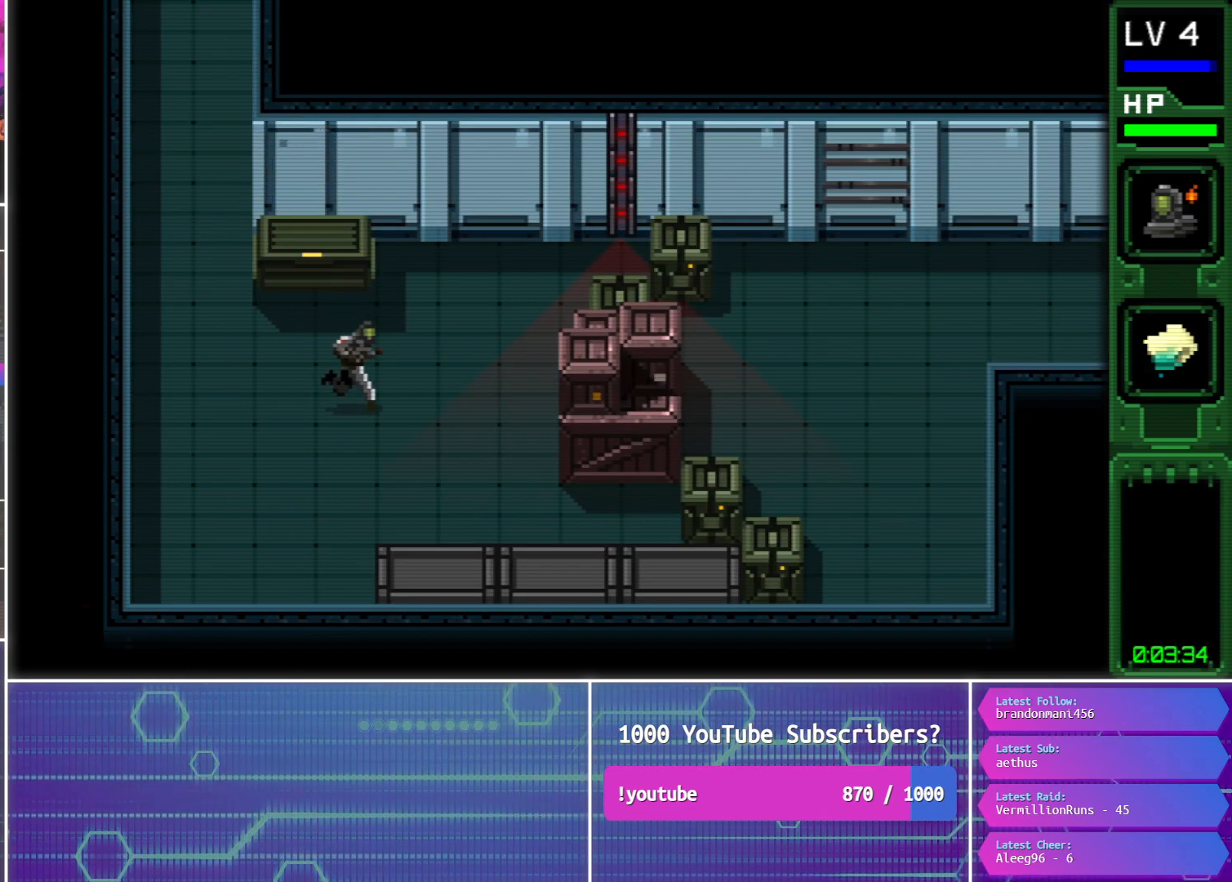
{"buttons": ["CIRCLE", "DPAD_DOWN", "DPAD_RIGHT"], "events": []}
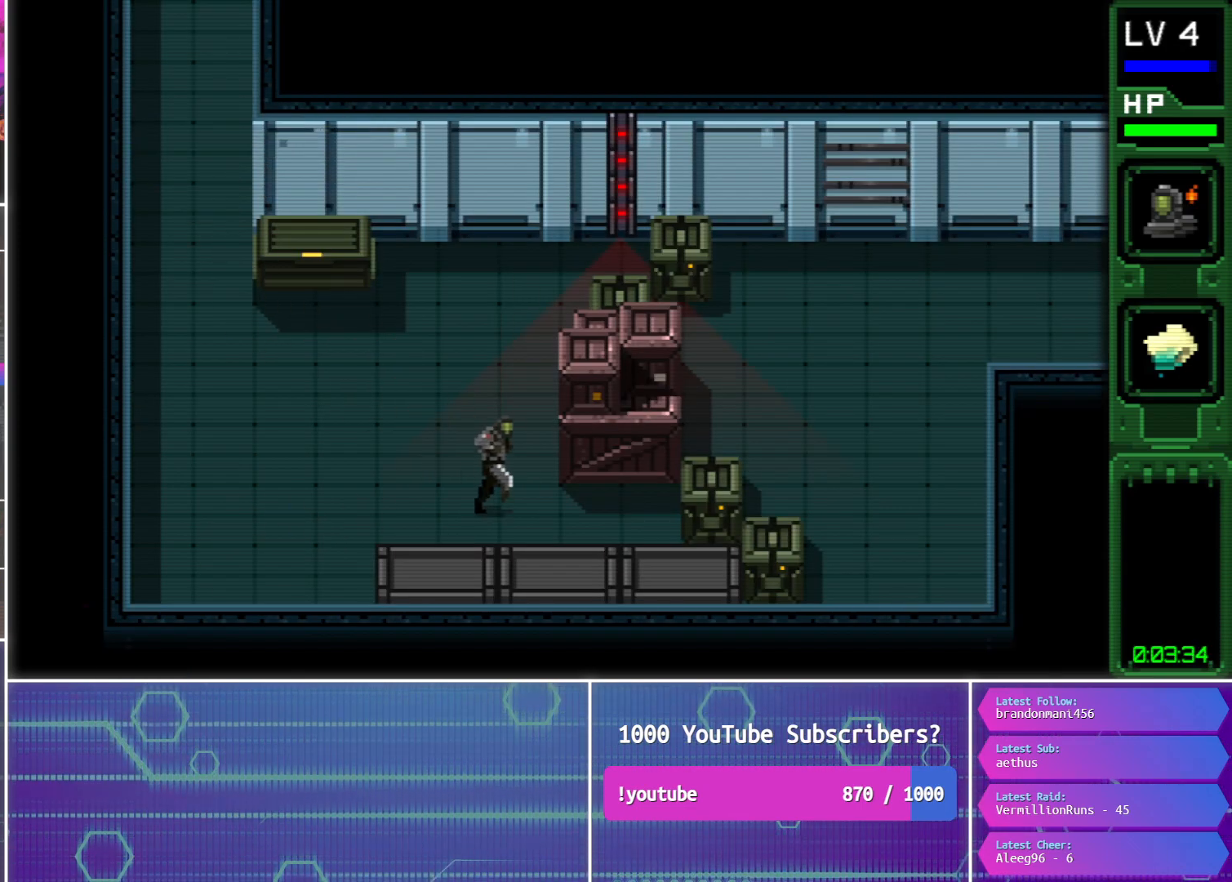
{"buttons": ["SQUARE"], "events": [[33, "DPAD_DOWN", "up"], [83, "CIRCLE", "up"], [417, "SQUARE", "down"], [500, "DPAD_RIGHT", "up"]]}
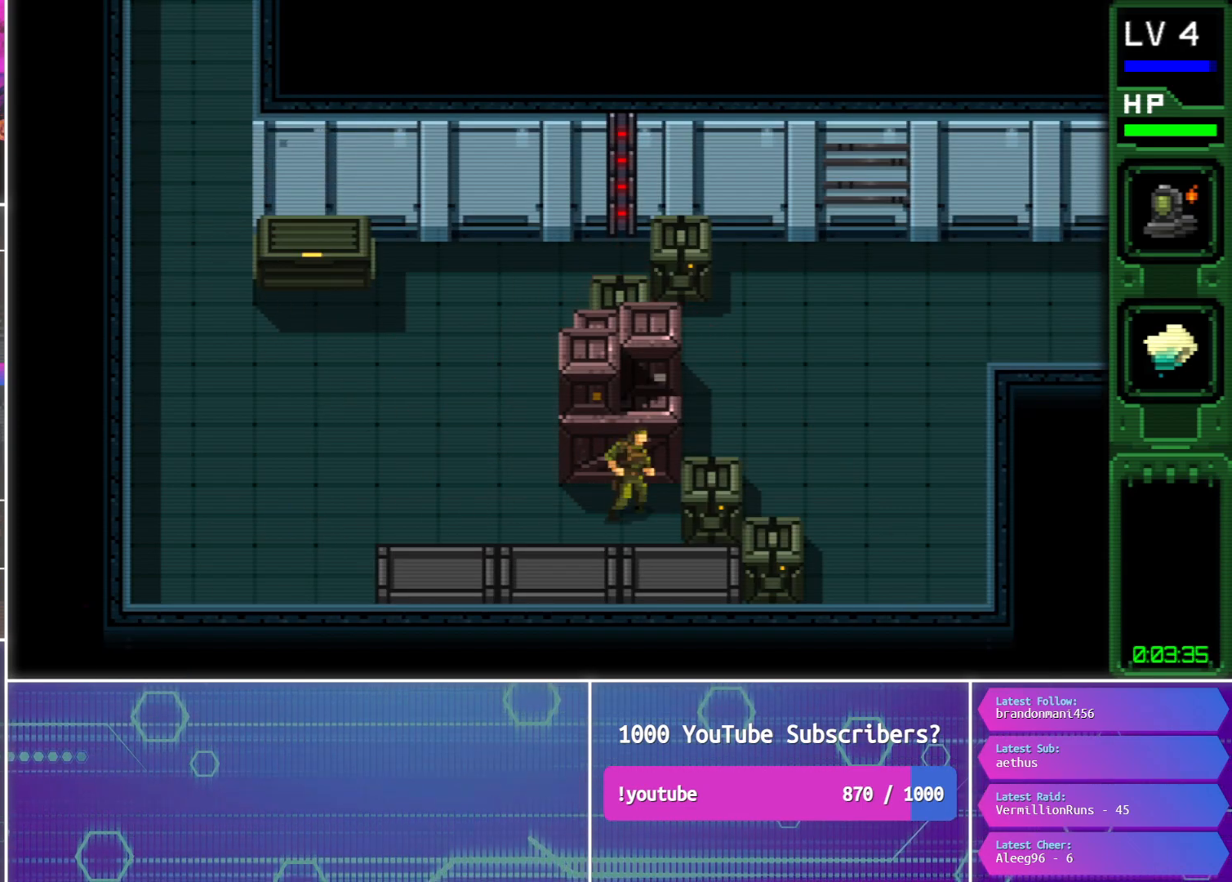
{"buttons": ["CIRCLE"], "events": [[17, "SQUARE", "up"], [83, "CIRCLE", "down"], [200, "CIRCLE", "up"], [417, "CIRCLE", "down"]]}
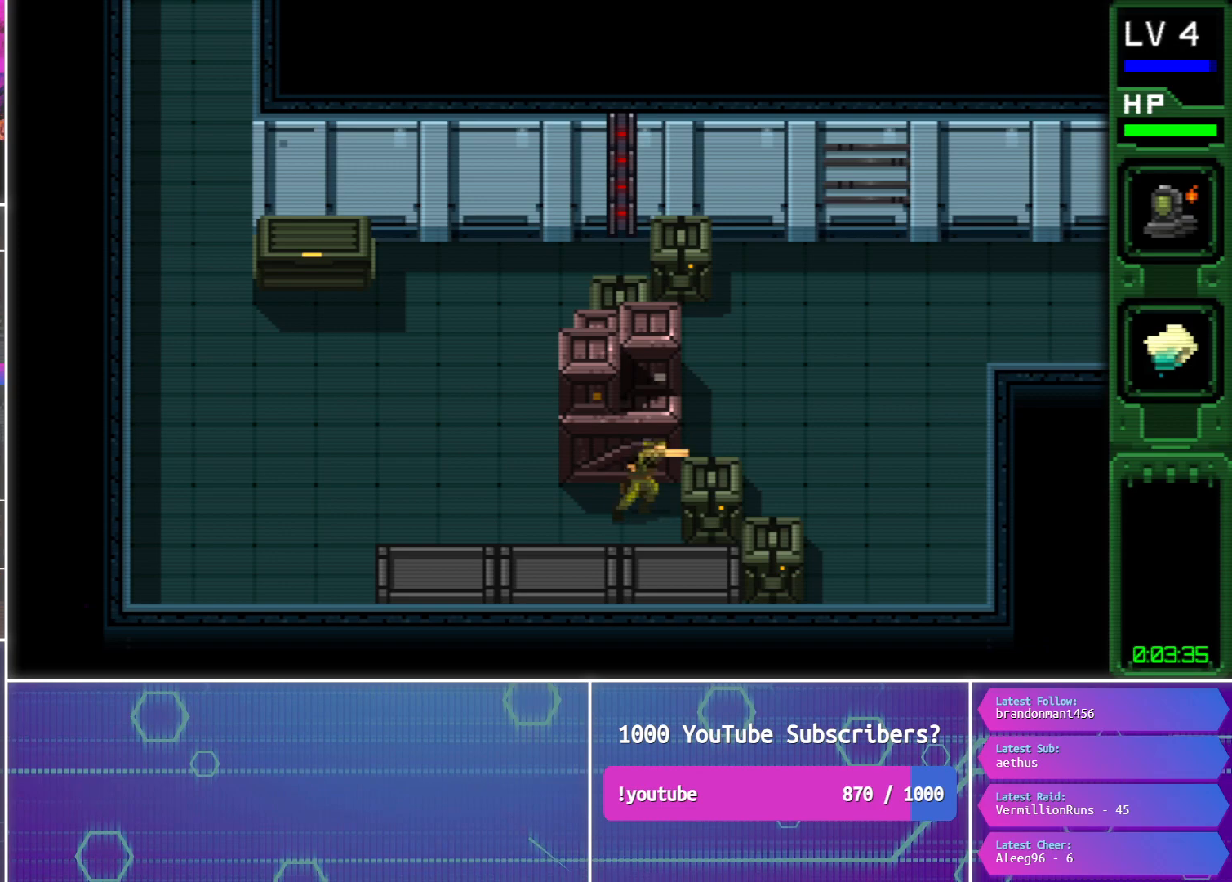
{"buttons": [], "events": [[67, "CIRCLE", "up"], [267, "CIRCLE", "down"], [400, "CIRCLE", "up"]]}
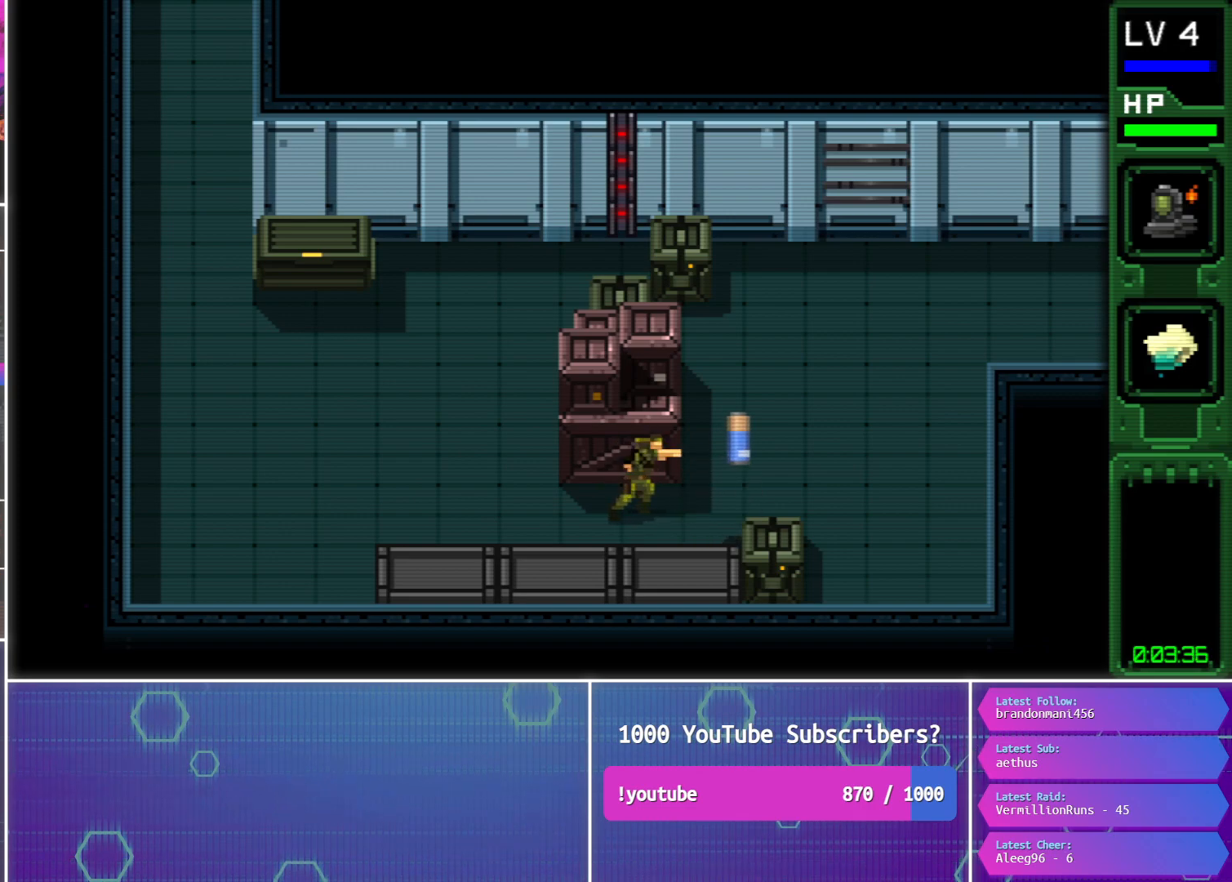
{"buttons": ["DPAD_RIGHT"], "events": [[117, "SQUARE", "down"], [233, "SQUARE", "up"], [317, "DPAD_RIGHT", "down"]]}
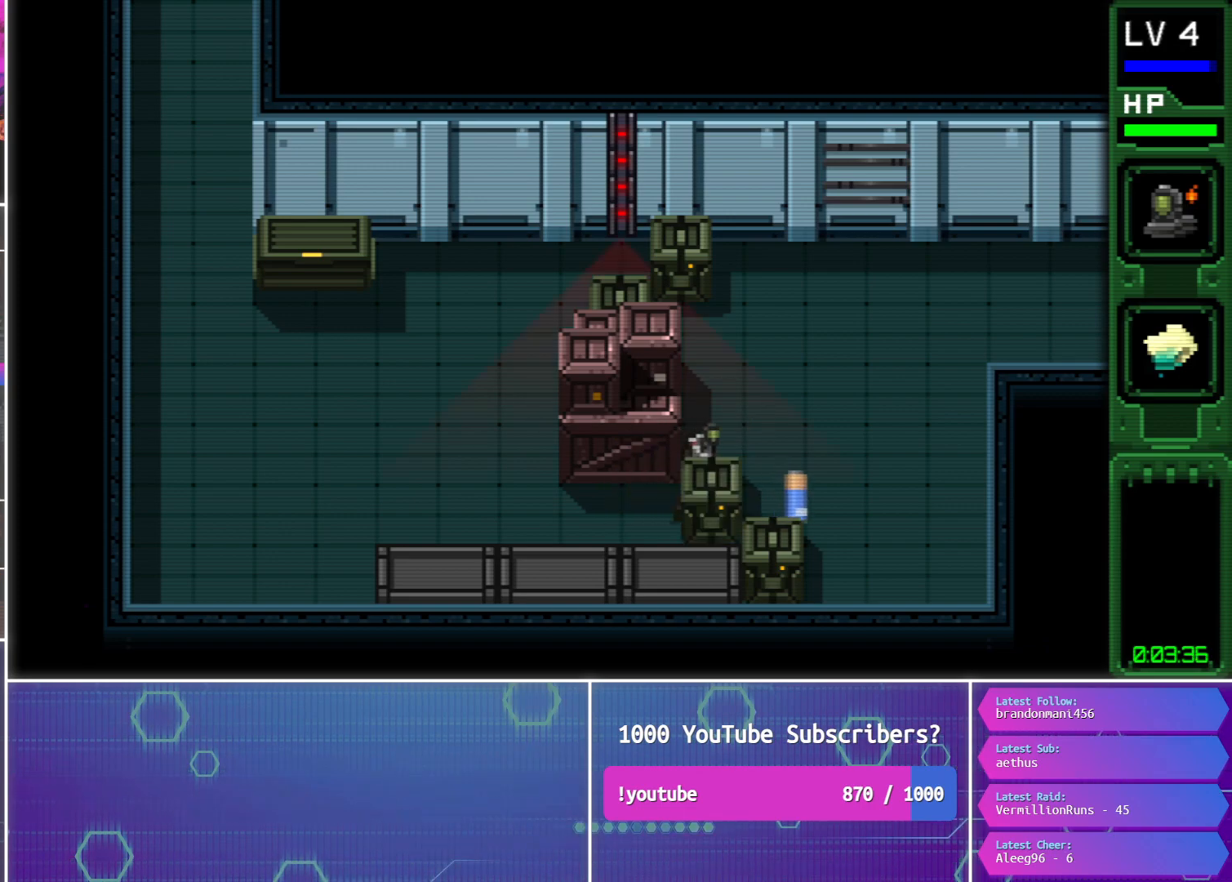
{"buttons": ["DPAD_UP"], "events": [[383, "DPAD_RIGHT", "up"], [383, "DPAD_UP", "down"]]}
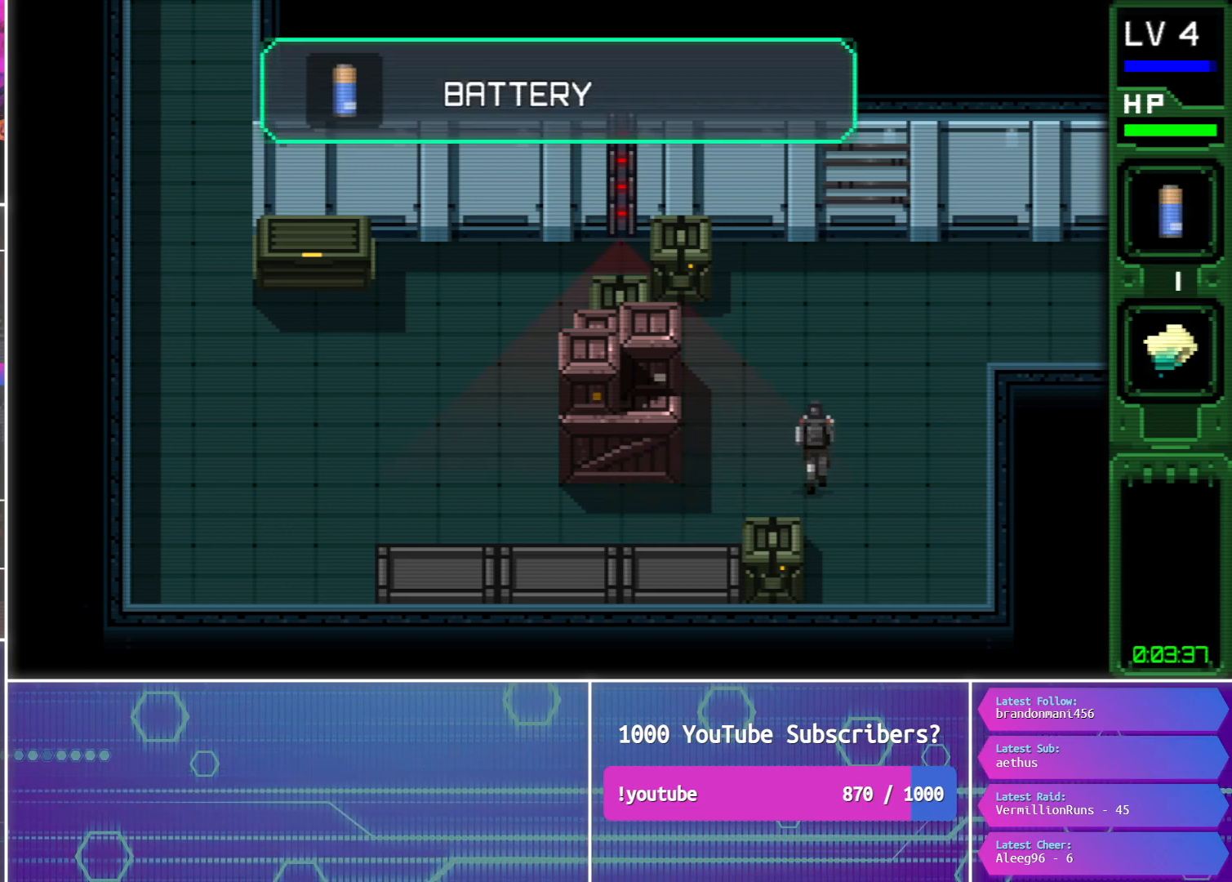
{"buttons": ["DPAD_UP"], "events": []}
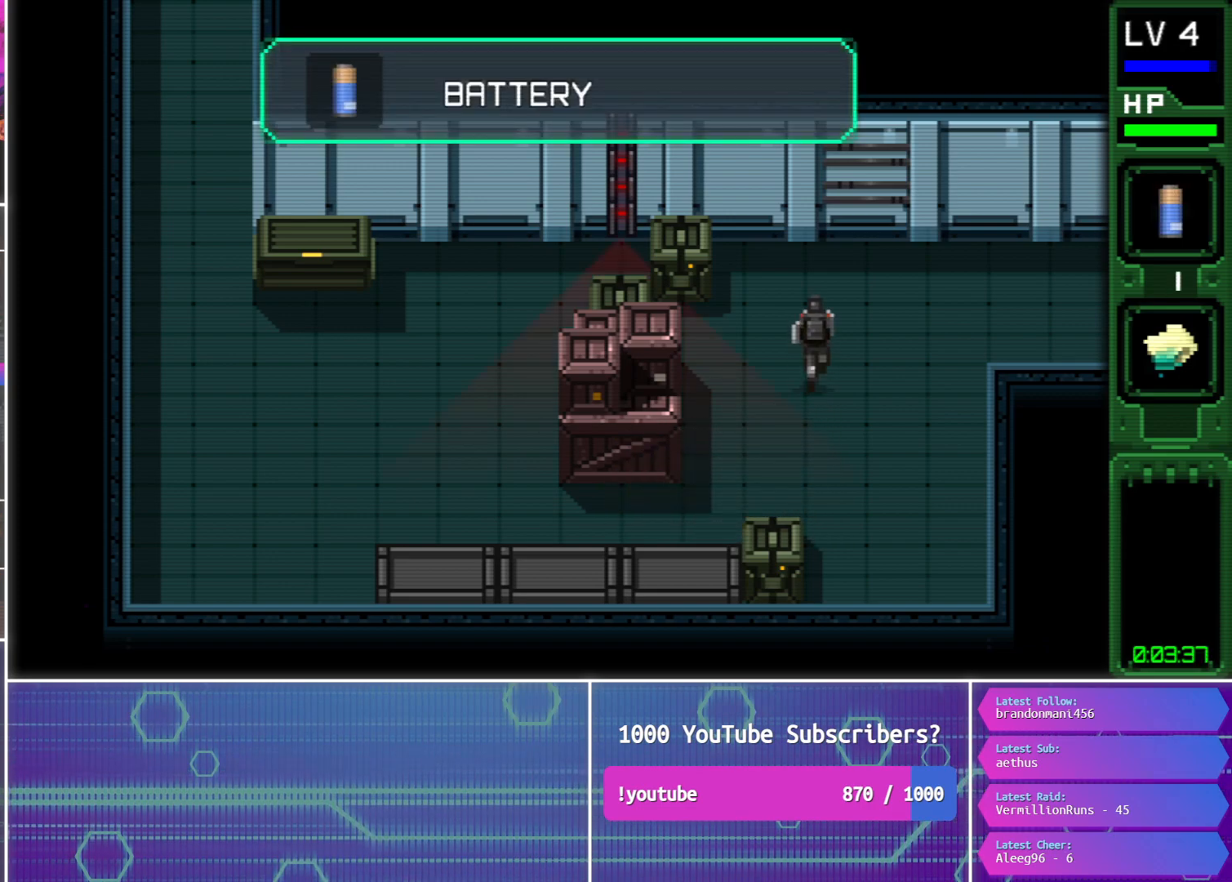
{"buttons": ["CIRCLE", "DPAD_UP", "DPAD_LEFT"], "events": [[183, "SQUARE", "down"], [283, "SQUARE", "up"], [300, "DPAD_LEFT", "down"], [500, "CIRCLE", "down"]]}
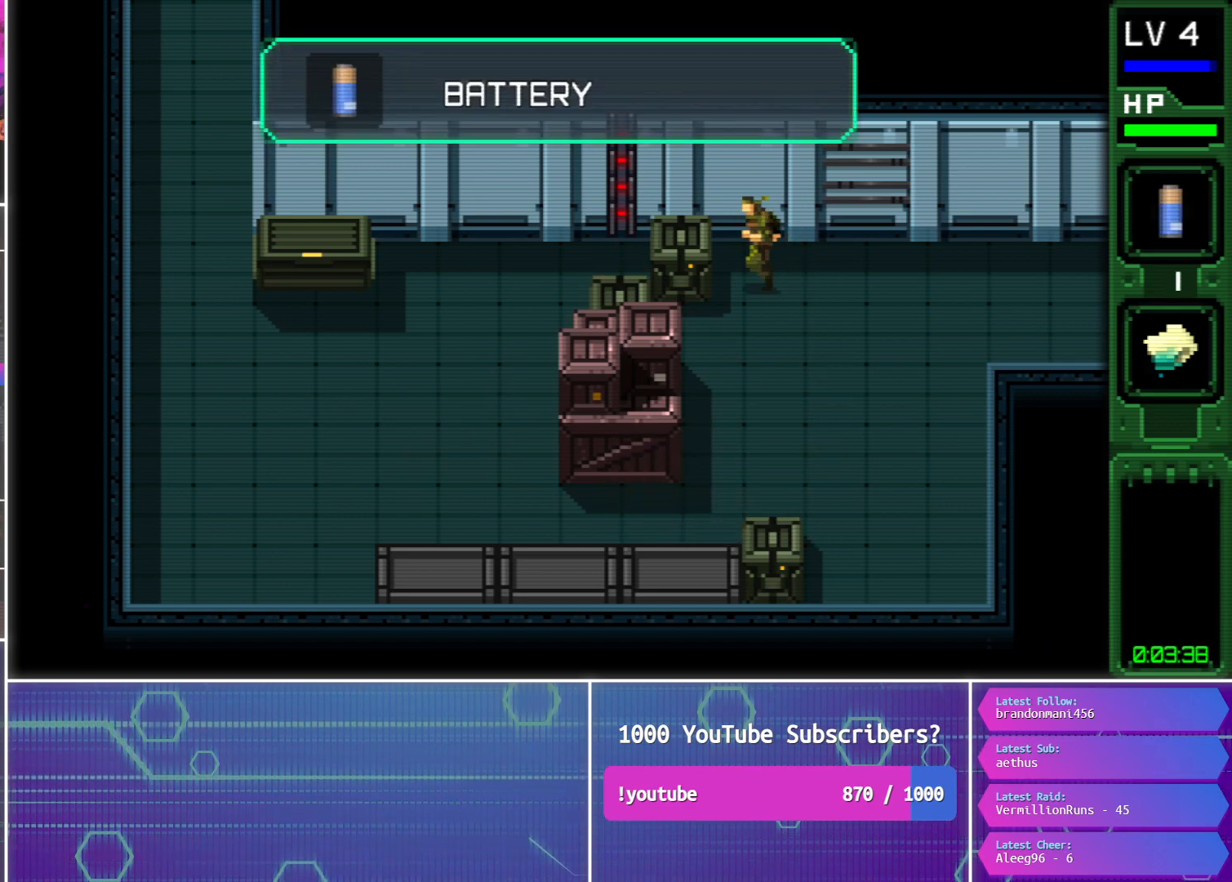
{"buttons": [], "events": [[33, "DPAD_UP", "up"], [100, "CIRCLE", "up"], [100, "DPAD_LEFT", "up"], [367, "CIRCLE", "down"], [483, "CIRCLE", "up"]]}
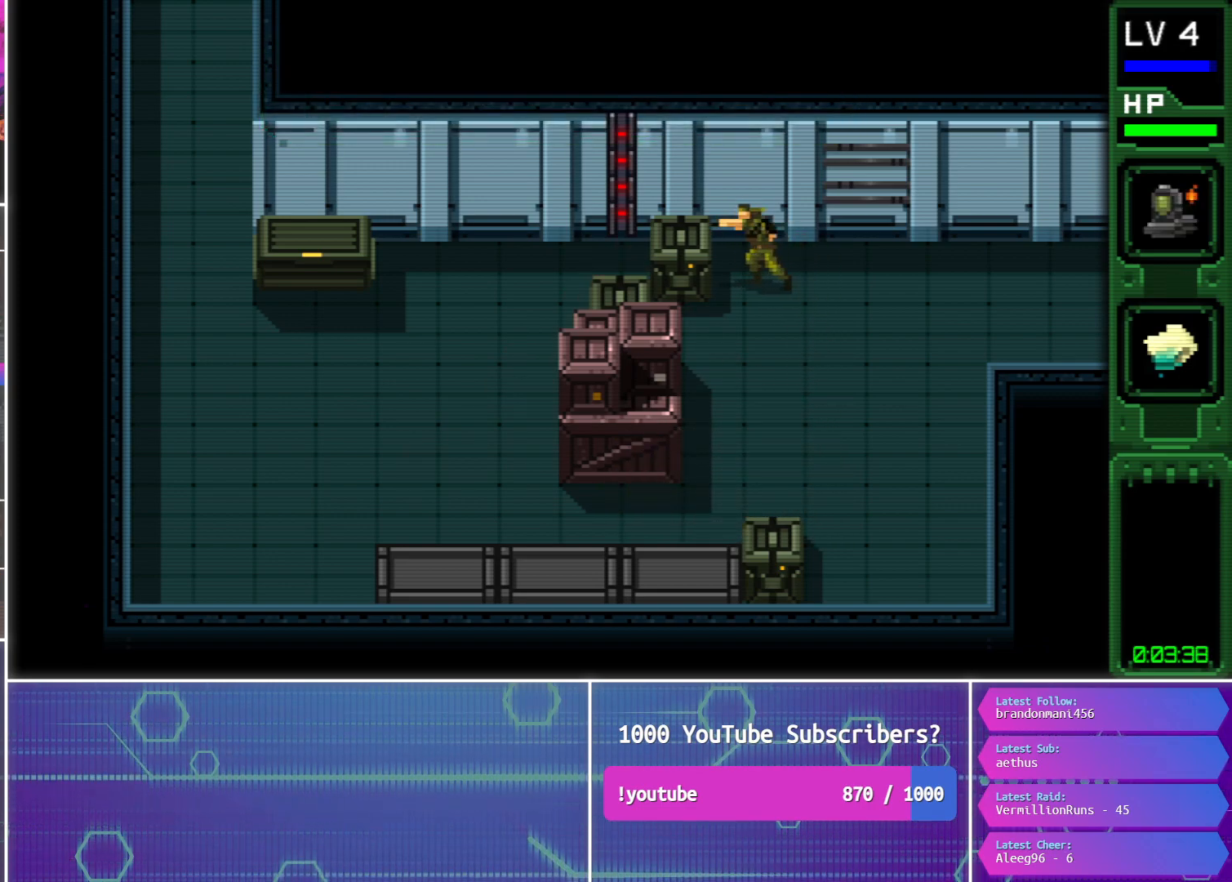
{"buttons": ["DPAD_RIGHT"], "events": [[217, "CIRCLE", "down"], [367, "CIRCLE", "up"], [433, "DPAD_RIGHT", "down"]]}
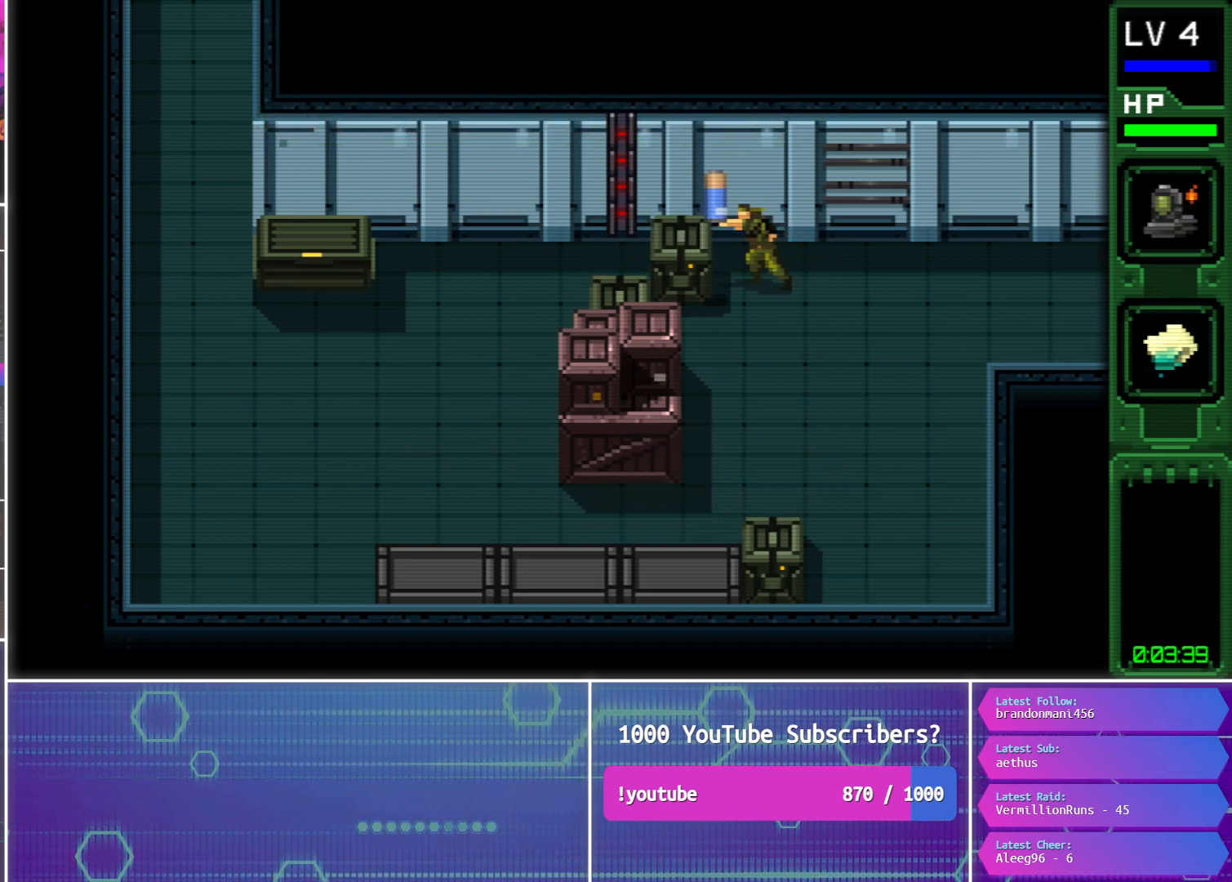
{"buttons": [], "events": [[217, "SQUARE", "down"], [233, "DPAD_RIGHT", "up"], [317, "SQUARE", "up"]]}
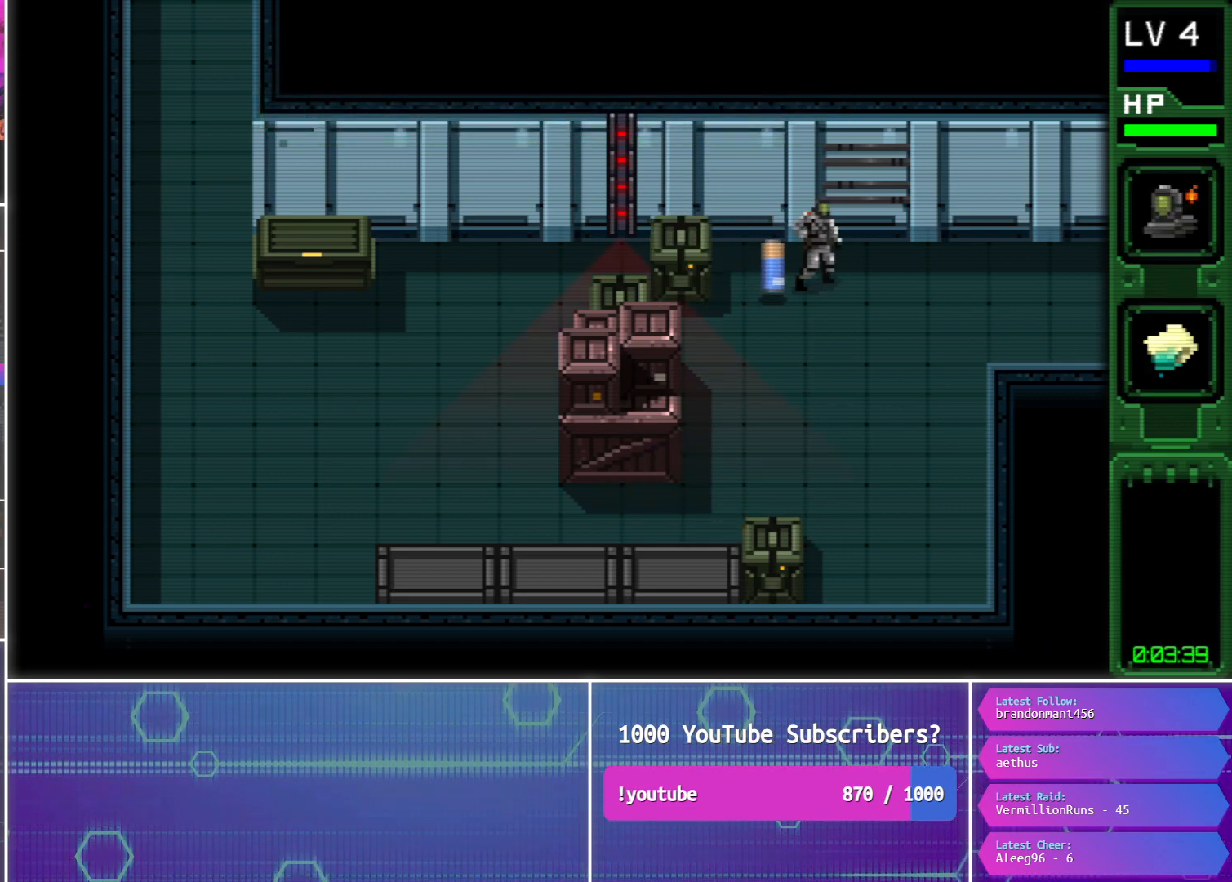
{"buttons": ["DPAD_RIGHT"], "events": [[233, "DPAD_RIGHT", "down"]]}
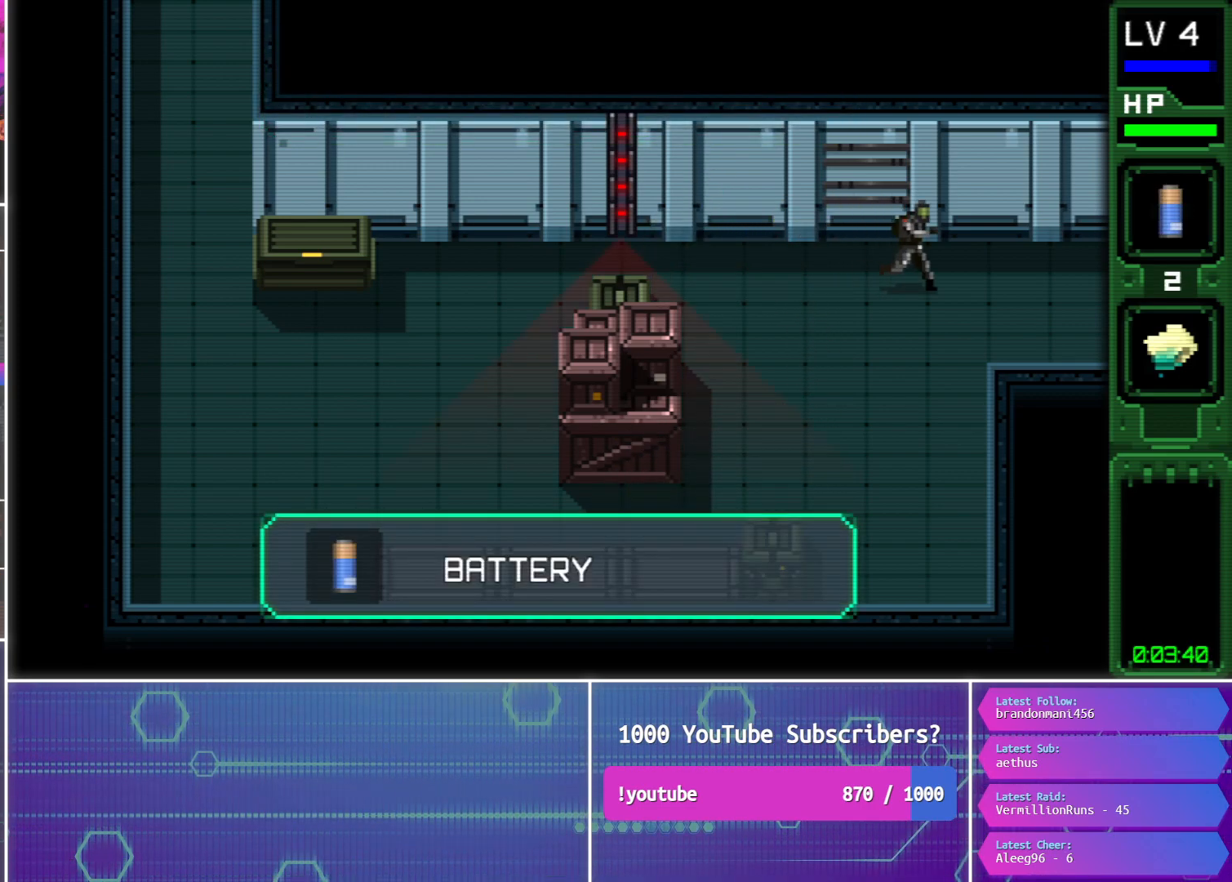
{"buttons": ["DPAD_RIGHT"], "events": []}
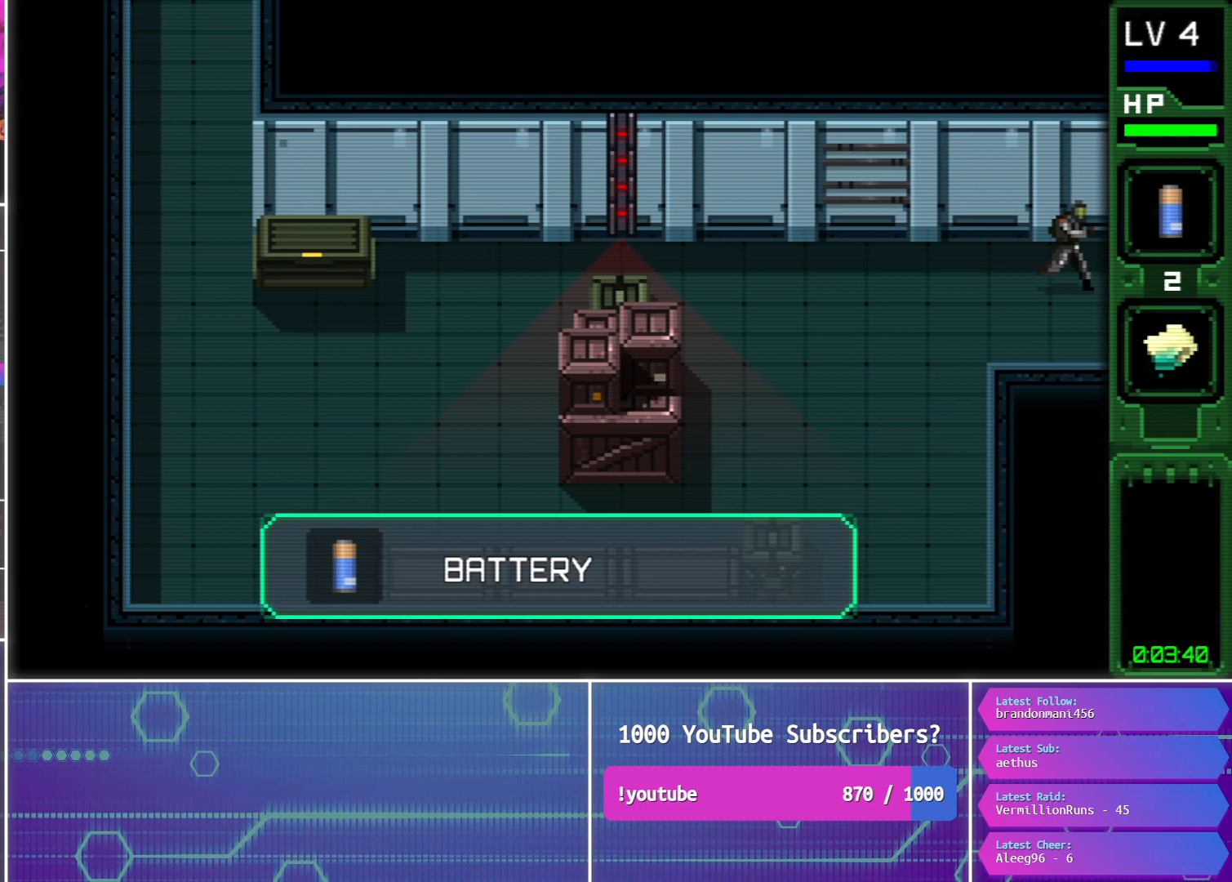
{"buttons": ["DPAD_RIGHT"], "events": []}
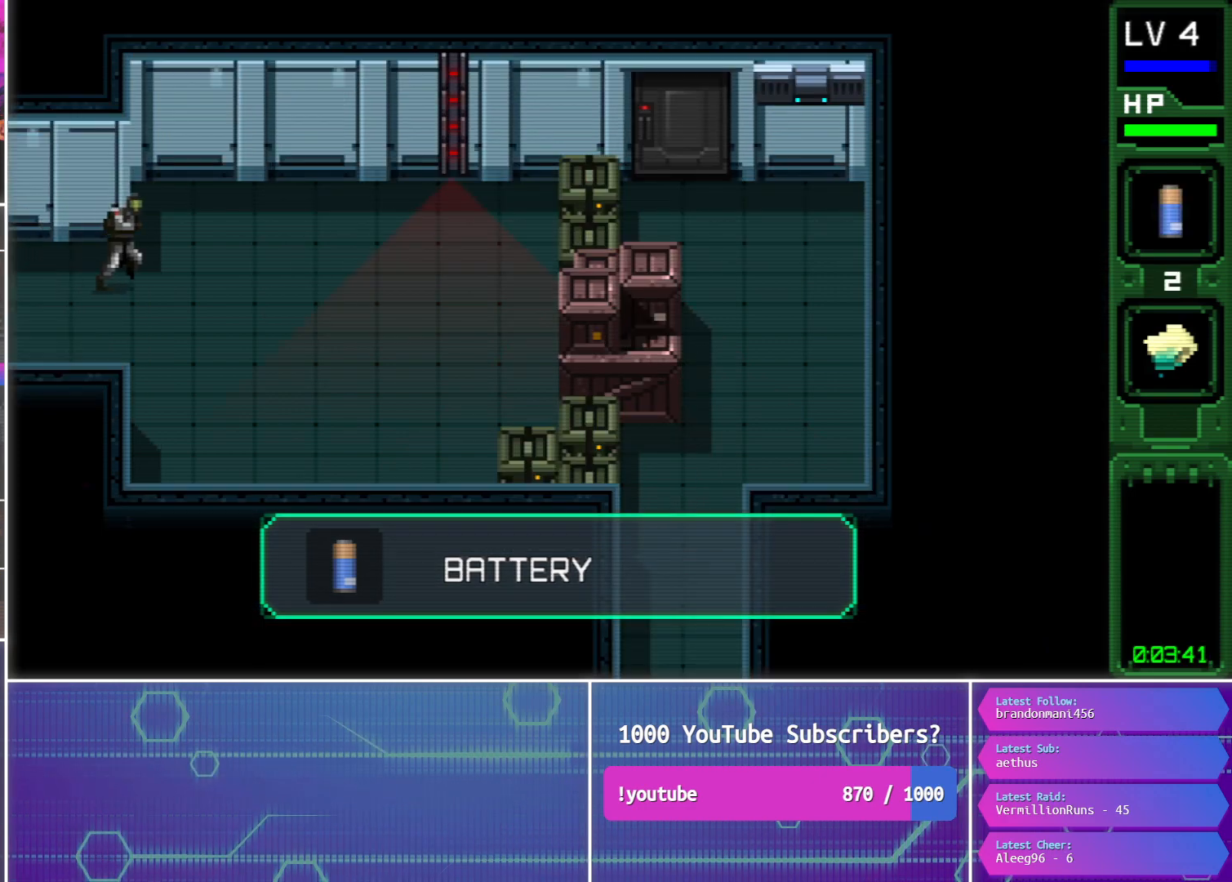
{"buttons": ["DPAD_UP", "DPAD_RIGHT"], "events": [[167, "DPAD_UP", "down"]]}
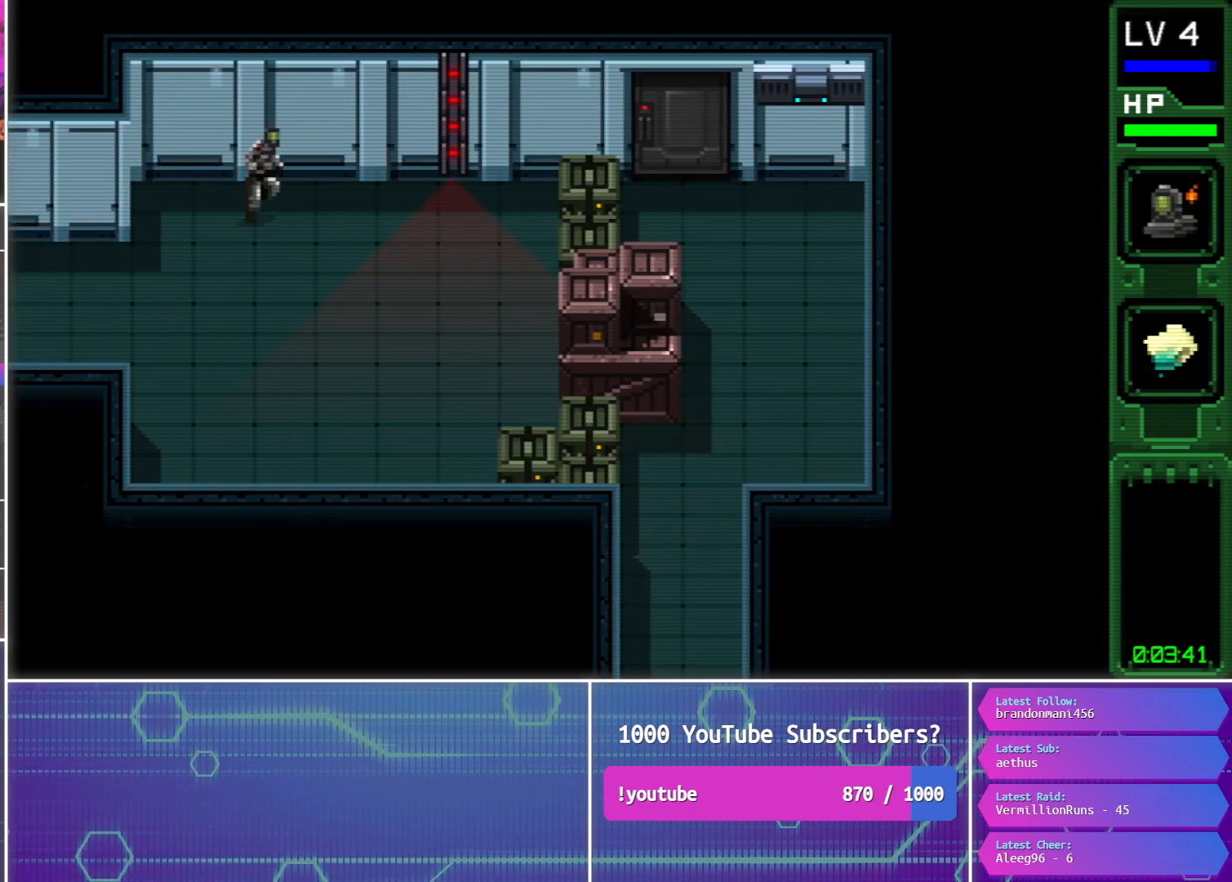
{"buttons": ["DPAD_RIGHT"], "events": [[17, "DPAD_UP", "up"]]}
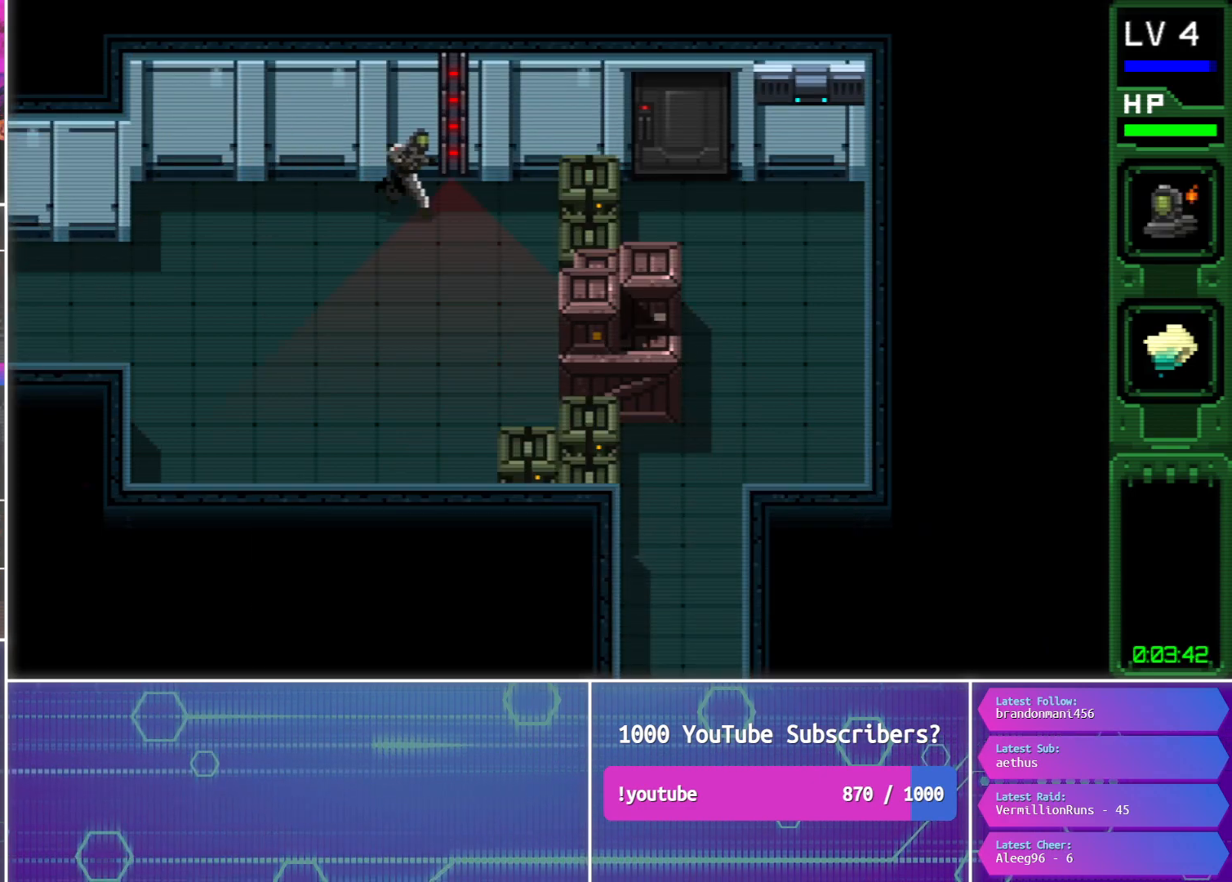
{"buttons": ["CIRCLE", "DPAD_RIGHT"], "events": [[300, "SQUARE", "down"], [367, "SQUARE", "up"], [450, "CIRCLE", "down"]]}